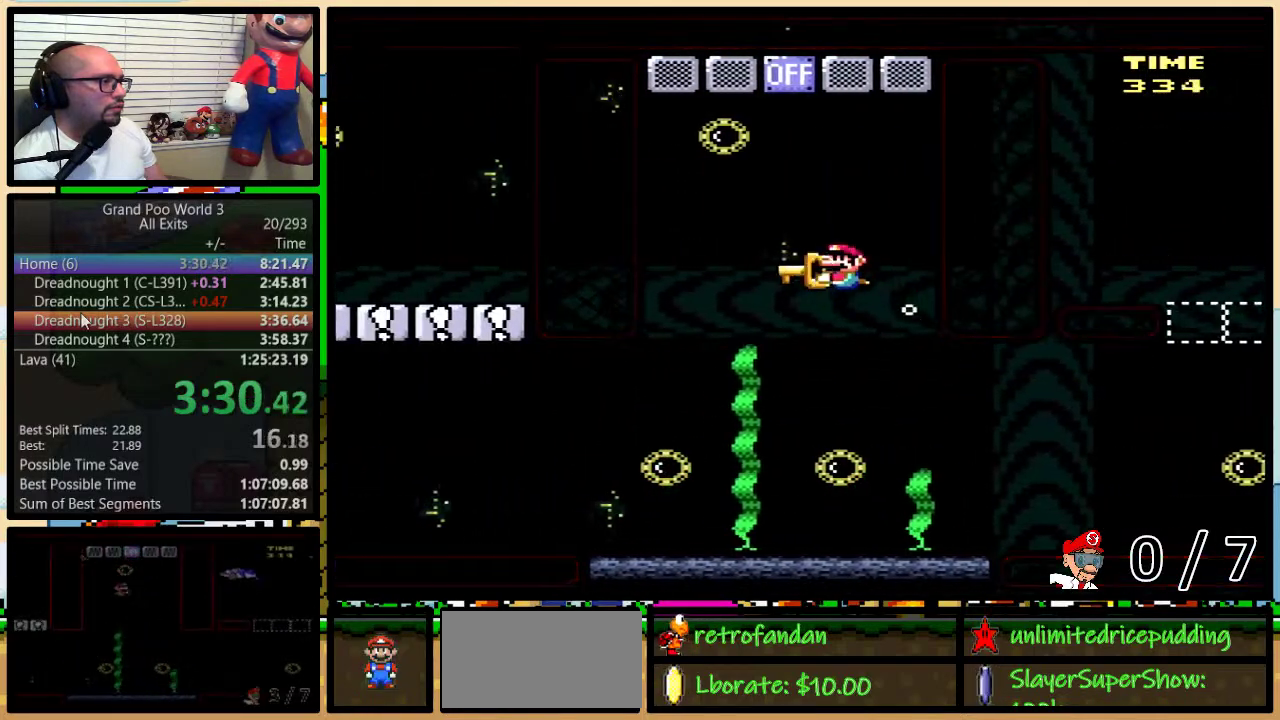
Gameplay with a controller (Nintendo layout); each line is a JSON object with the inputs held at the frame after it. "events" lists button and stick changes between this image and that frame as [ms after this image, input, new state], when the widget could be followed in between. Not read: L1 L3 R1 R3.
{"buttons": ["DPAD_UP", "DPAD_RIGHT"], "events": [[50, "B", "up"], [50, "Y", "up"], [117, "B", "down"], [150, "DPAD_LEFT", "up"], [200, "DPAD_RIGHT", "down"], [267, "DPAD_UP", "up"], [333, "DPAD_RIGHT", "up"], [383, "B", "up"], [417, "DPAD_RIGHT", "down"], [483, "DPAD_UP", "down"]]}
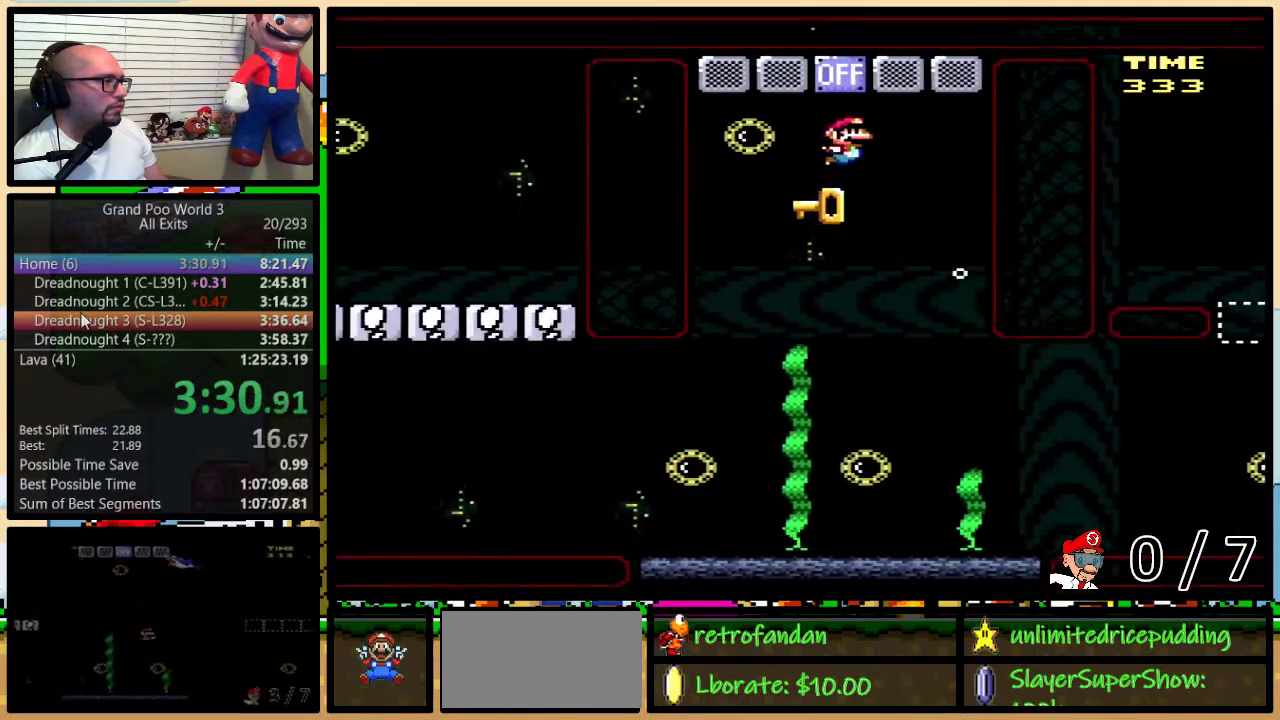
{"buttons": ["B", "DPAD_UP", "DPAD_LEFT"], "events": [[83, "DPAD_UP", "up"], [133, "DPAD_UP", "down"], [167, "B", "down"], [167, "DPAD_LEFT", "down"], [167, "DPAD_RIGHT", "up"], [283, "B", "up"], [383, "Y", "down"], [417, "B", "down"], [450, "Y", "up"]]}
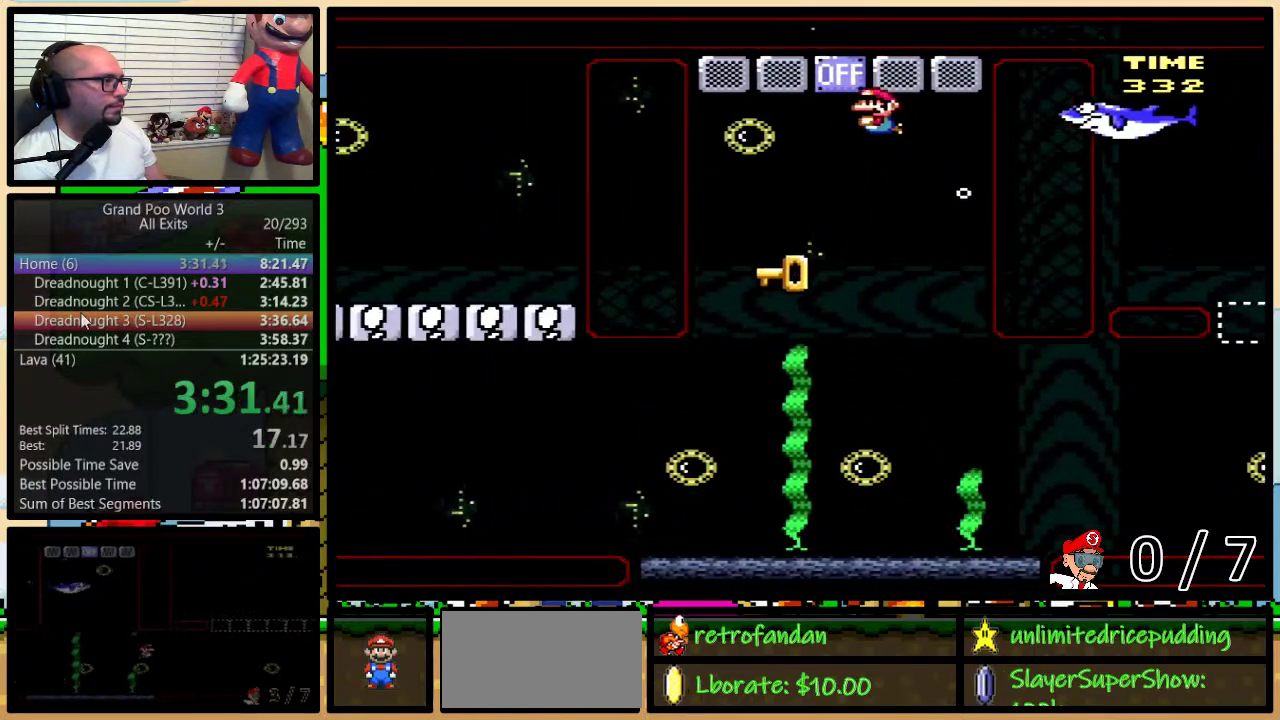
{"buttons": ["DPAD_UP", "DPAD_RIGHT"], "events": [[83, "B", "up"], [100, "DPAD_UP", "up"], [233, "DPAD_LEFT", "up"], [383, "DPAD_RIGHT", "down"], [417, "DPAD_UP", "down"]]}
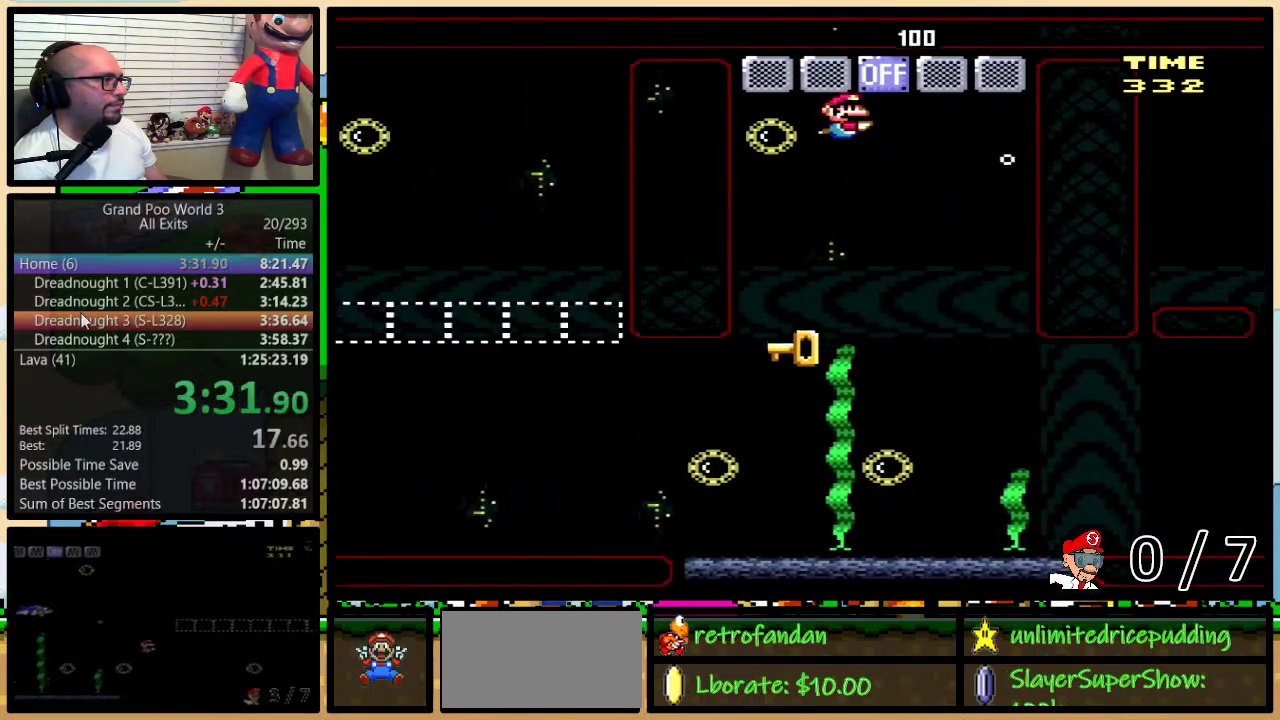
{"buttons": ["Y"], "events": [[17, "DPAD_UP", "up"], [33, "DPAD_RIGHT", "up"], [133, "Y", "down"], [417, "DPAD_LEFT", "down"], [500, "DPAD_LEFT", "up"]]}
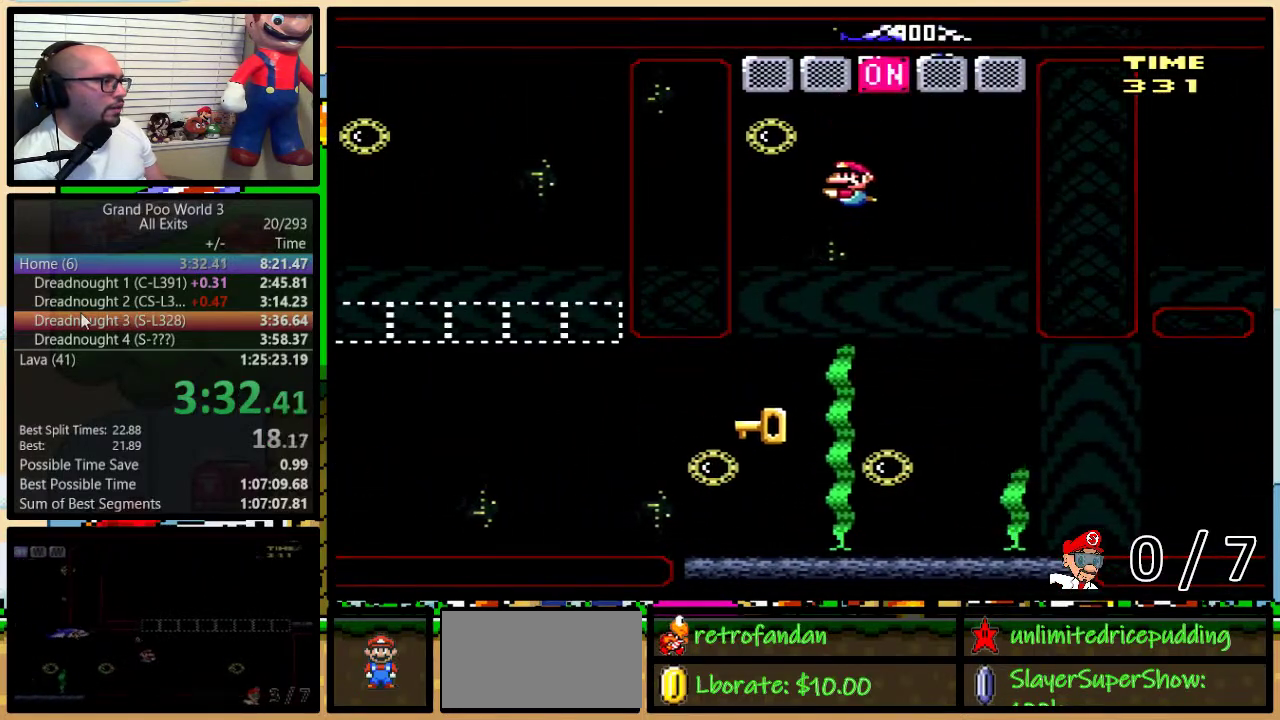
{"buttons": ["Y"], "events": [[300, "DPAD_DOWN", "down"], [300, "DPAD_LEFT", "down"], [483, "DPAD_DOWN", "up"], [483, "DPAD_LEFT", "up"]]}
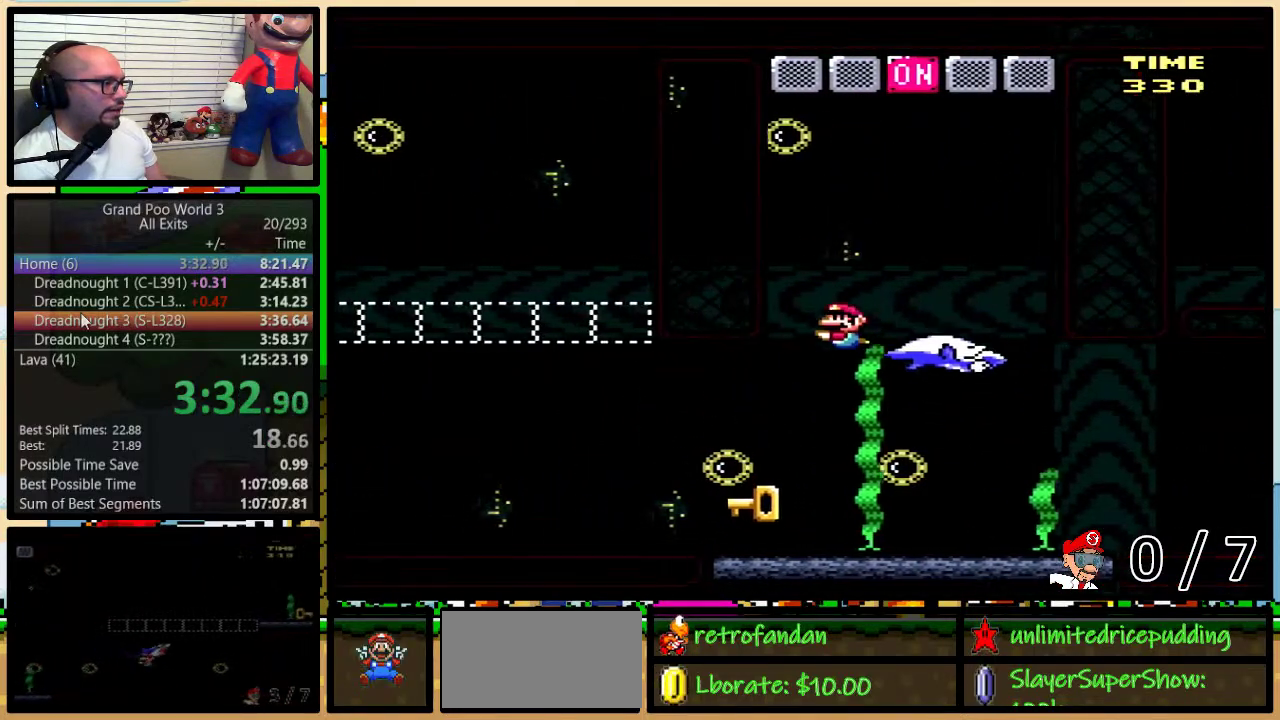
{"buttons": ["Y", "DPAD_UP", "DPAD_LEFT"], "events": [[383, "DPAD_LEFT", "down"], [483, "DPAD_UP", "down"]]}
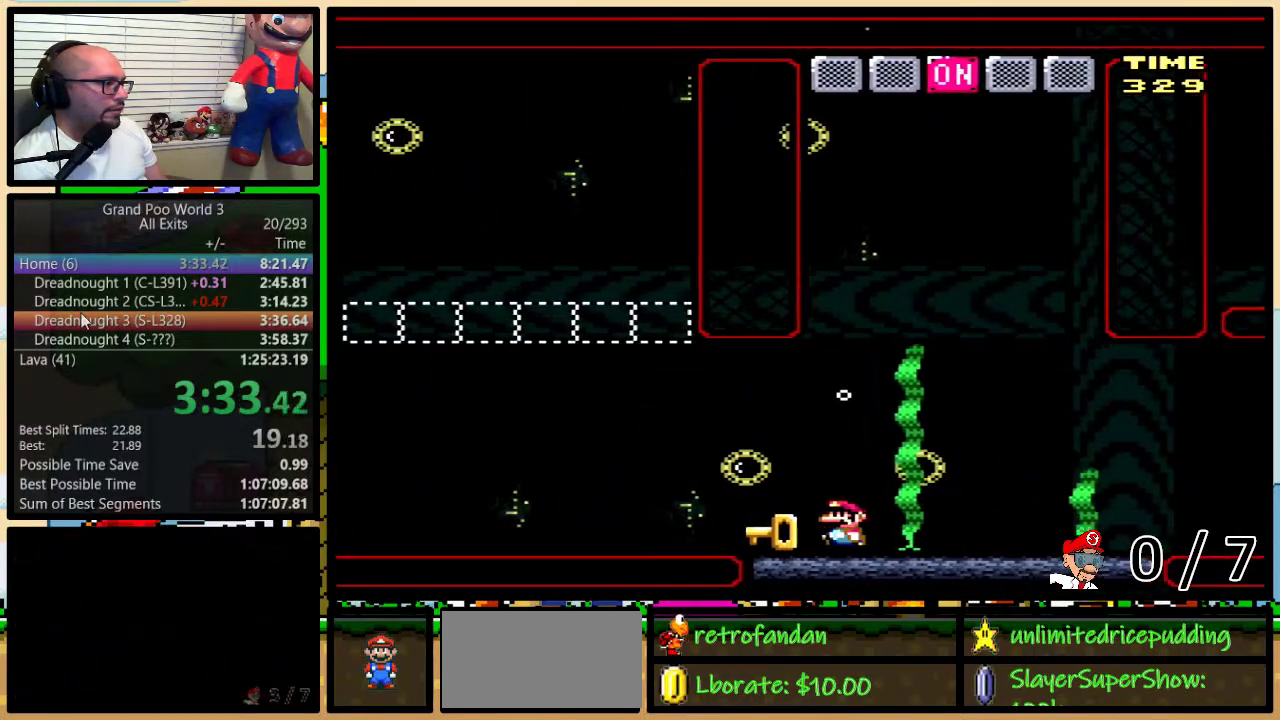
{"buttons": ["B", "Y", "DPAD_UP", "DPAD_LEFT"], "events": [[67, "DPAD_UP", "up"], [100, "DPAD_LEFT", "up"], [200, "DPAD_LEFT", "down"], [200, "DPAD_UP", "down"], [383, "B", "down"]]}
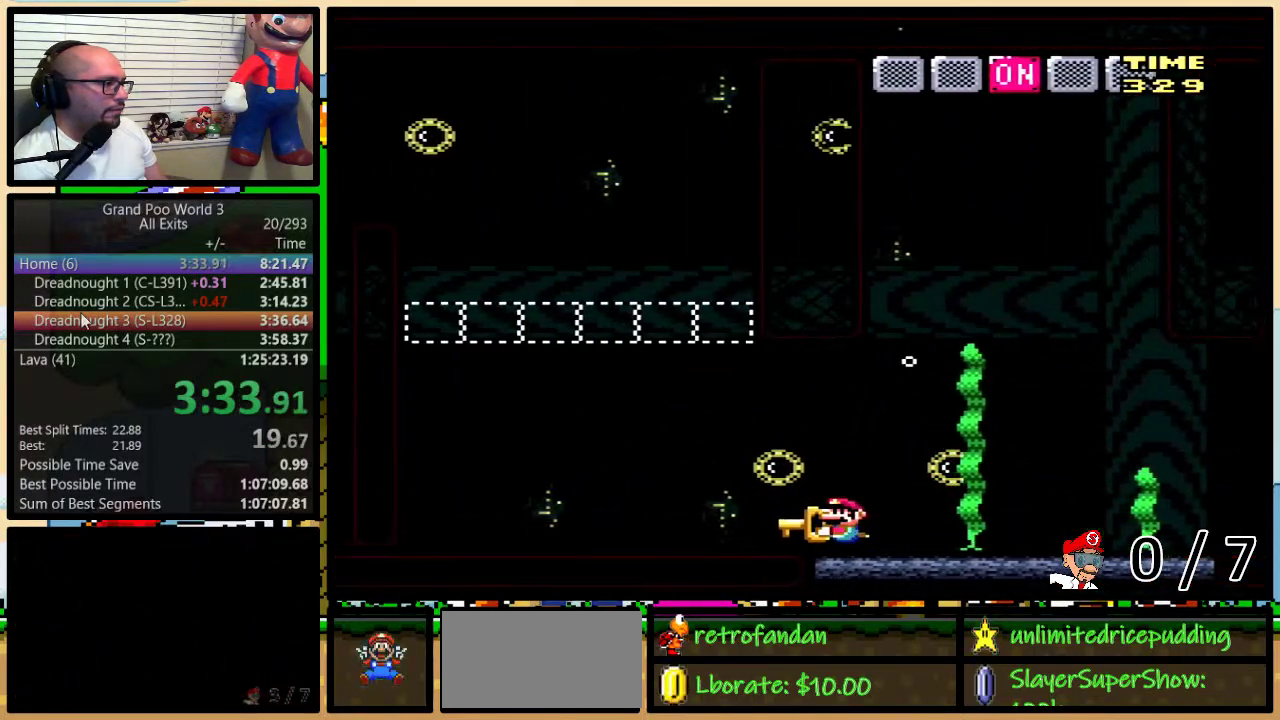
{"buttons": ["B", "Y", "DPAD_UP", "DPAD_LEFT"], "events": [[133, "B", "up"], [133, "Y", "up"], [200, "B", "down"], [200, "Y", "down"]]}
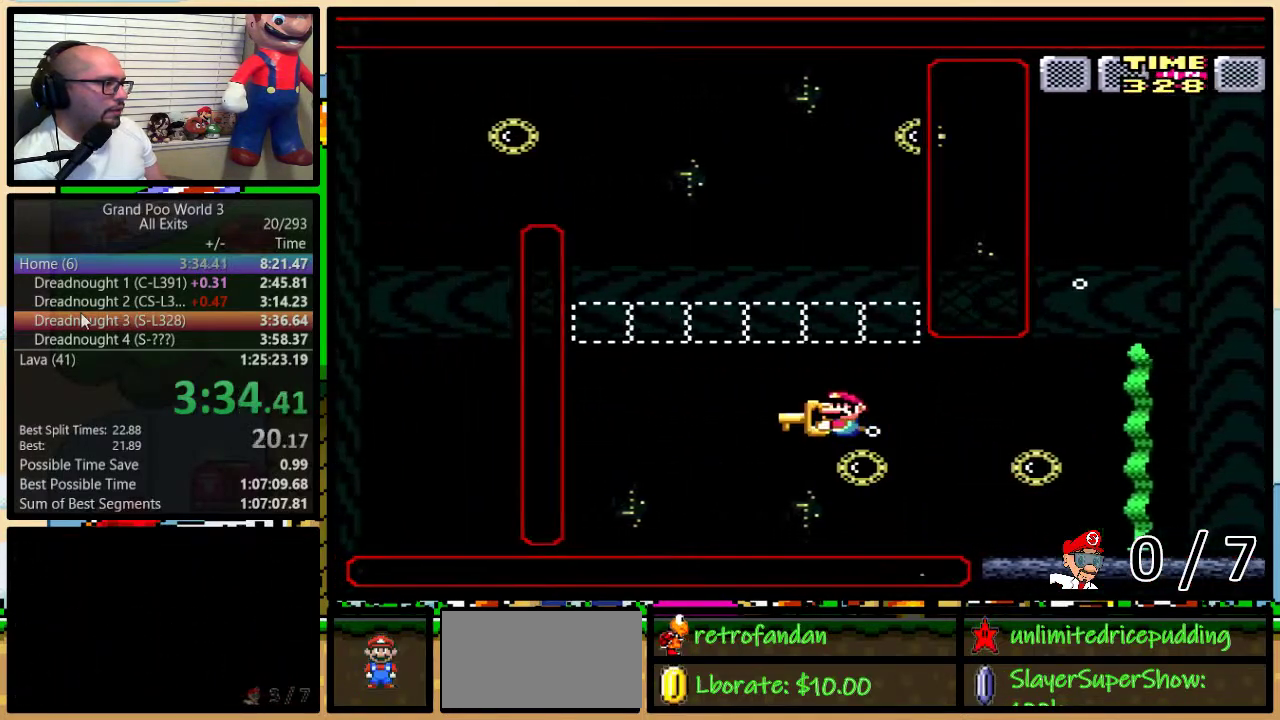
{"buttons": ["B", "Y", "DPAD_UP"], "events": [[67, "DPAD_LEFT", "up"], [100, "DPAD_RIGHT", "down"], [233, "DPAD_RIGHT", "up"], [267, "DPAD_LEFT", "down"], [350, "B", "up"], [350, "DPAD_LEFT", "up"], [350, "Y", "up"], [450, "B", "down"], [450, "Y", "down"]]}
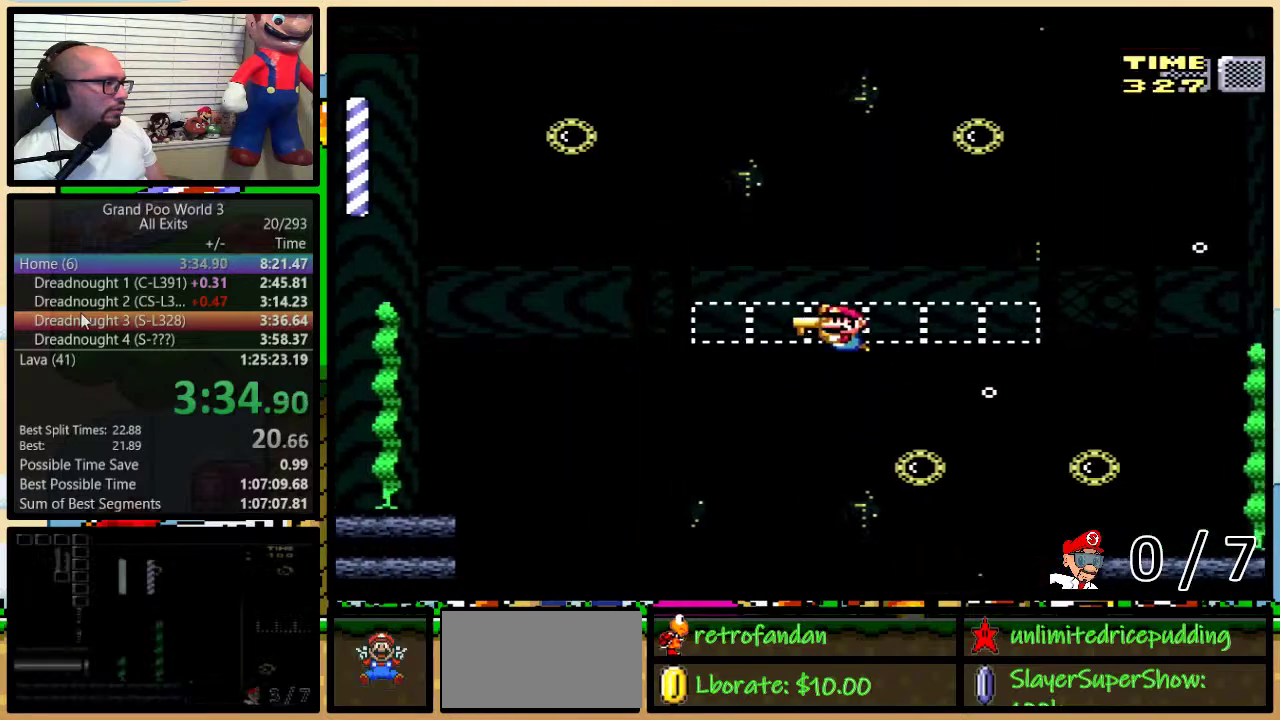
{"buttons": ["B", "Y", "DPAD_UP", "DPAD_LEFT"], "events": [[33, "DPAD_RIGHT", "down"], [167, "DPAD_RIGHT", "up"], [200, "DPAD_LEFT", "down"], [350, "B", "up"], [350, "Y", "up"], [450, "B", "down"], [450, "Y", "down"]]}
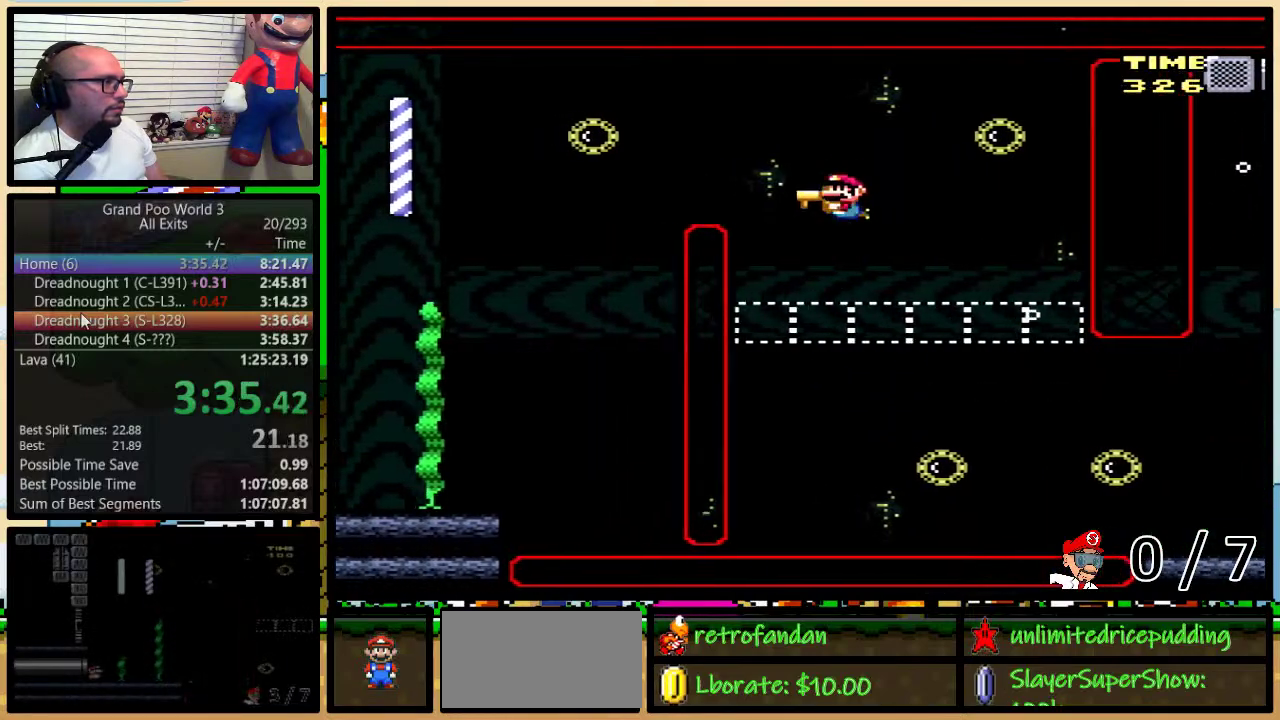
{"buttons": ["Y", "DPAD_DOWN", "DPAD_LEFT"], "events": [[200, "DPAD_UP", "up"], [267, "B", "up"], [350, "DPAD_DOWN", "down"]]}
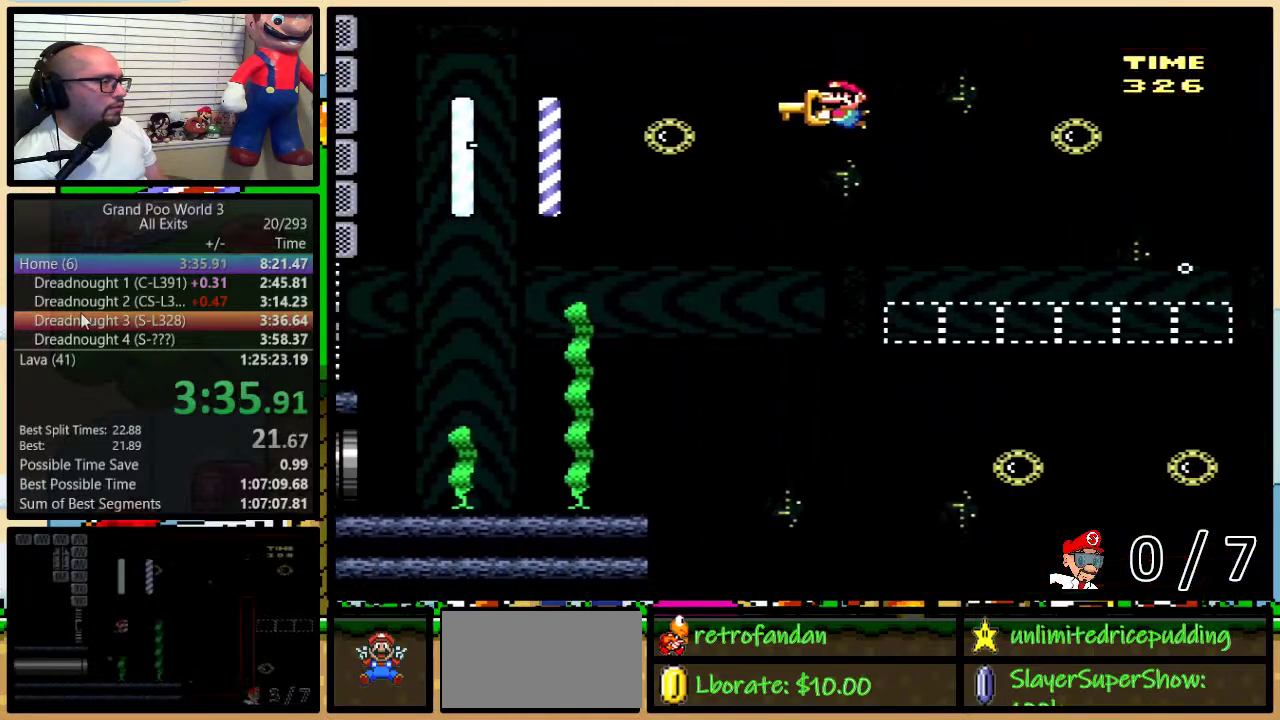
{"buttons": ["Y", "DPAD_DOWN", "DPAD_LEFT"], "events": []}
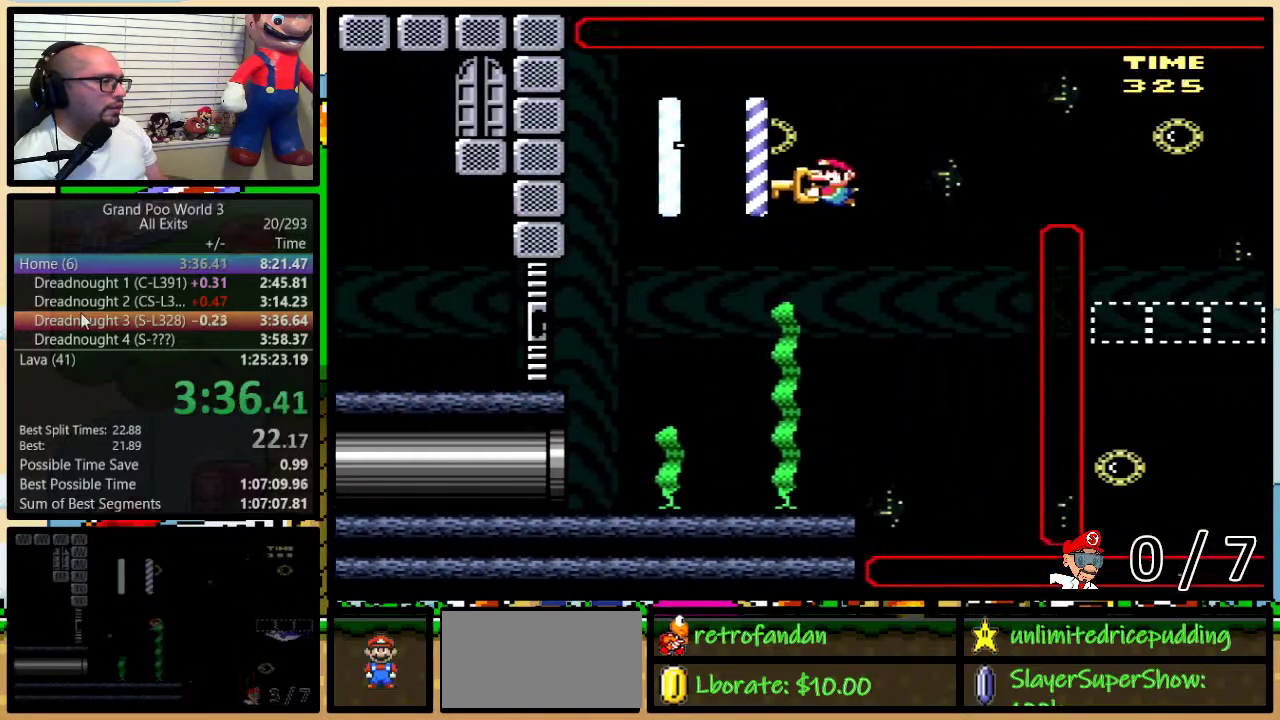
{"buttons": ["Y", "DPAD_LEFT"], "events": [[333, "DPAD_DOWN", "up"]]}
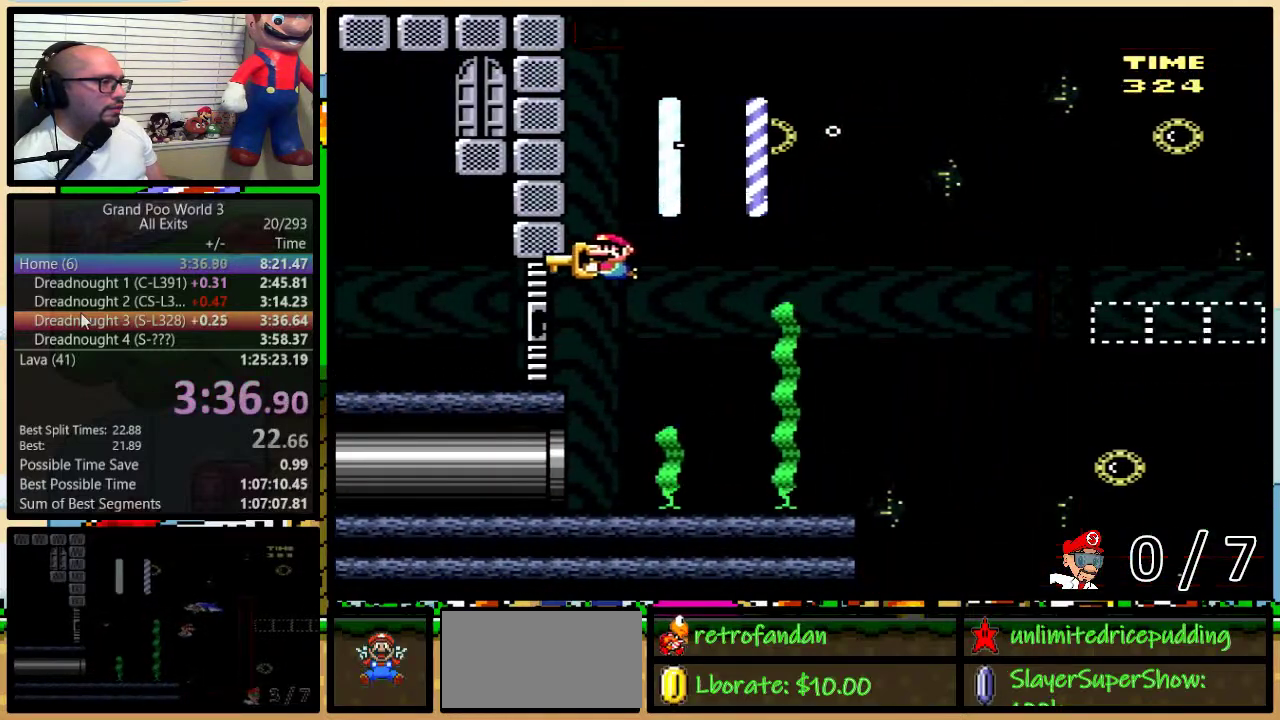
{"buttons": ["B", "Y", "DPAD_UP", "DPAD_LEFT"], "events": [[200, "DPAD_UP", "down"], [317, "B", "down"], [450, "B", "up"], [500, "B", "down"]]}
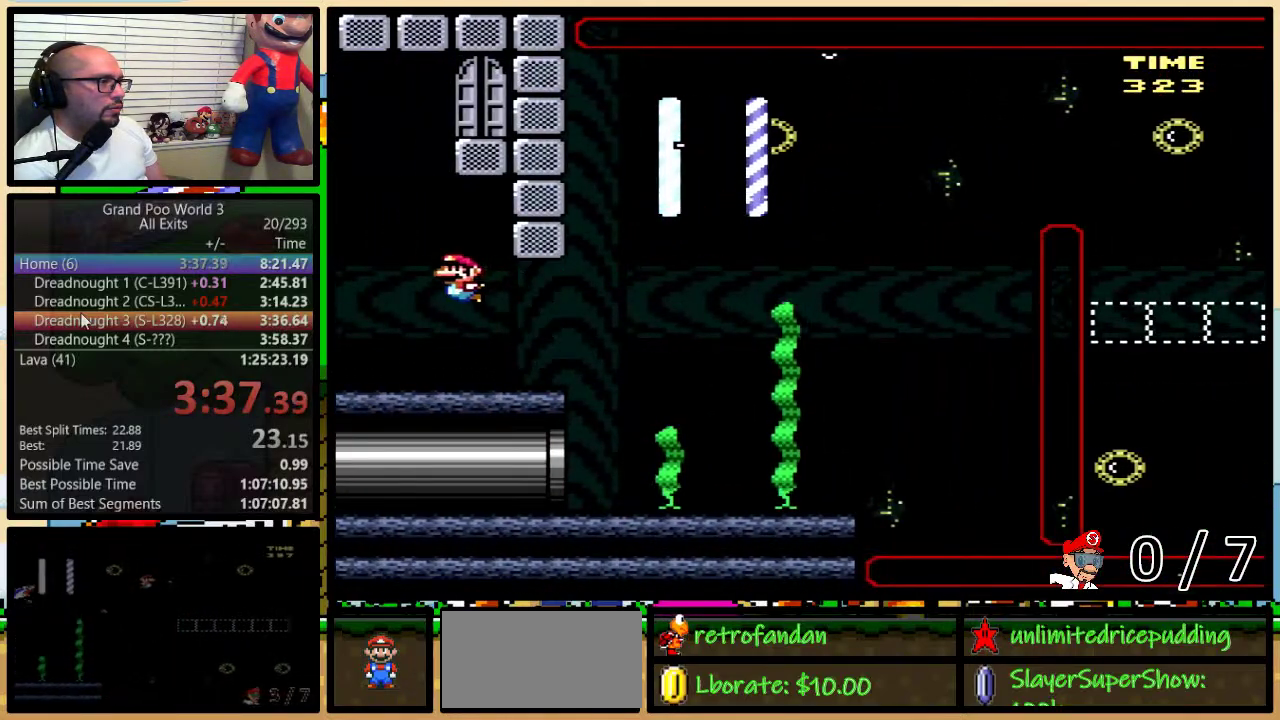
{"buttons": ["Y", "DPAD_DOWN", "DPAD_RIGHT"], "events": [[100, "DPAD_LEFT", "up"], [167, "DPAD_RIGHT", "down"], [317, "B", "up"], [317, "DPAD_UP", "up"], [417, "DPAD_DOWN", "down"]]}
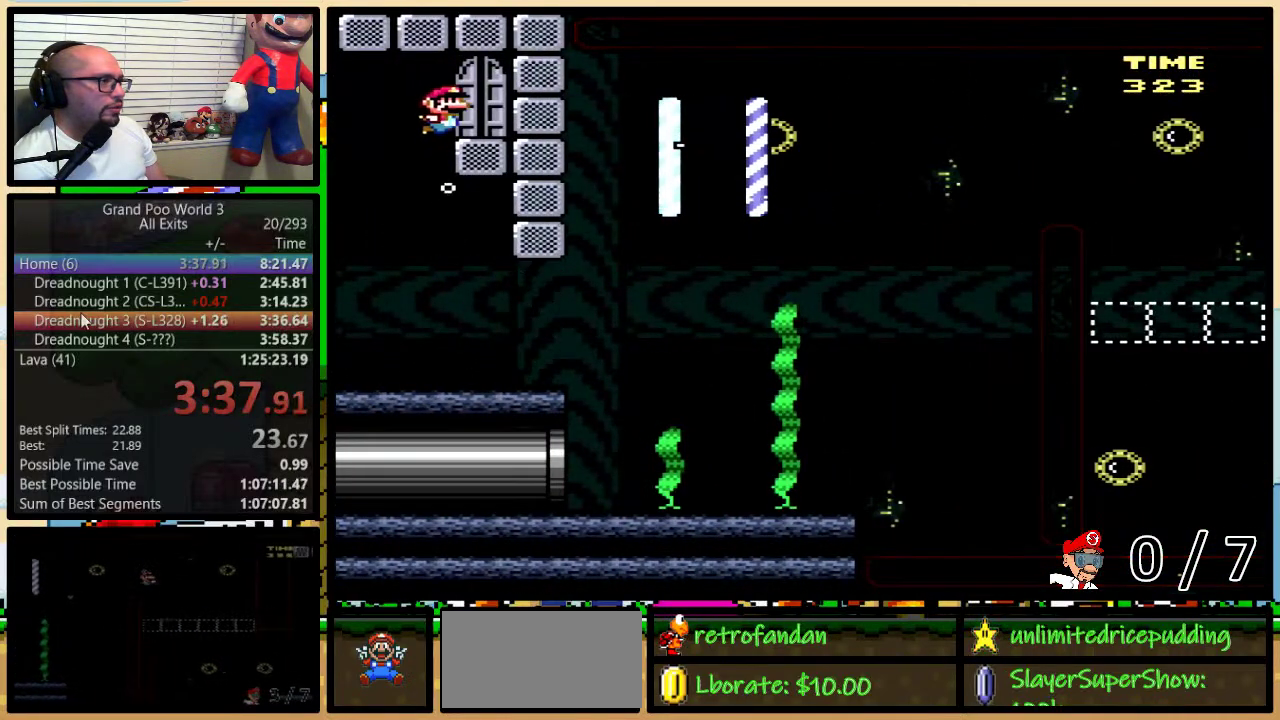
{"buttons": ["DPAD_UP"], "events": [[267, "DPAD_DOWN", "up"], [267, "DPAD_RIGHT", "up"], [317, "Y", "up"], [500, "DPAD_UP", "down"]]}
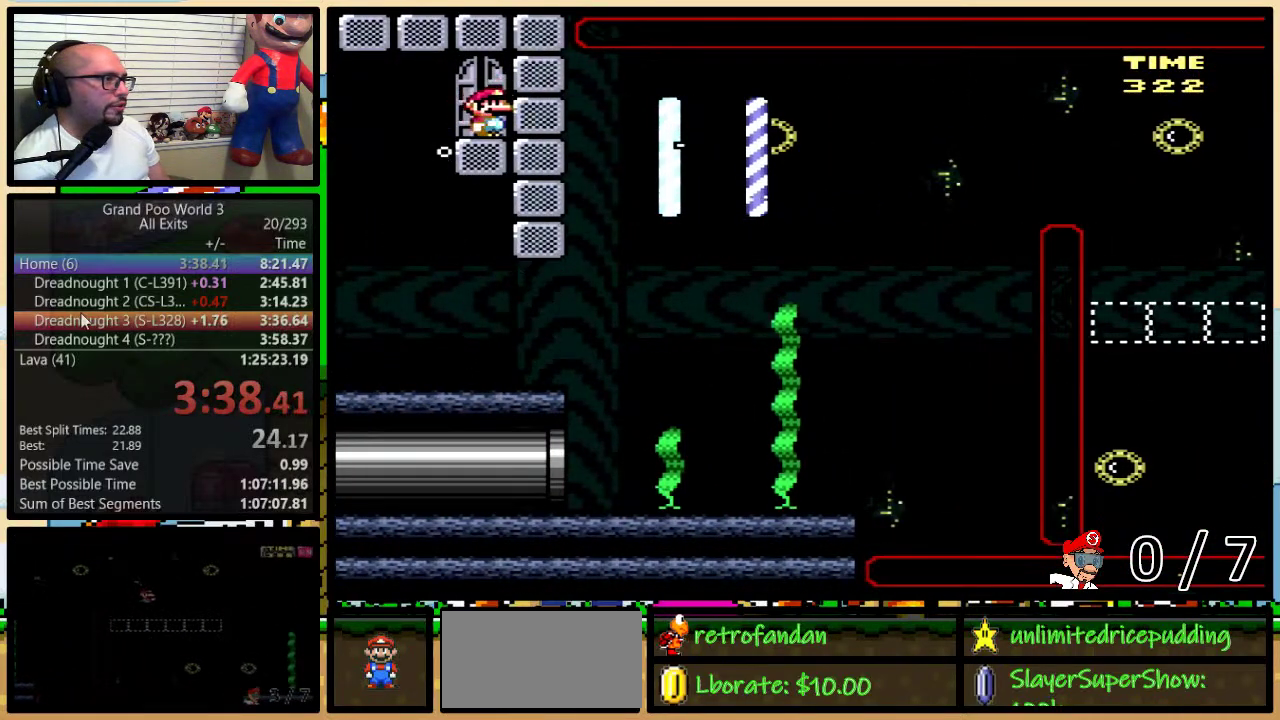
{"buttons": [], "events": [[67, "DPAD_UP", "up"], [133, "DPAD_UP", "down"], [233, "DPAD_UP", "up"]]}
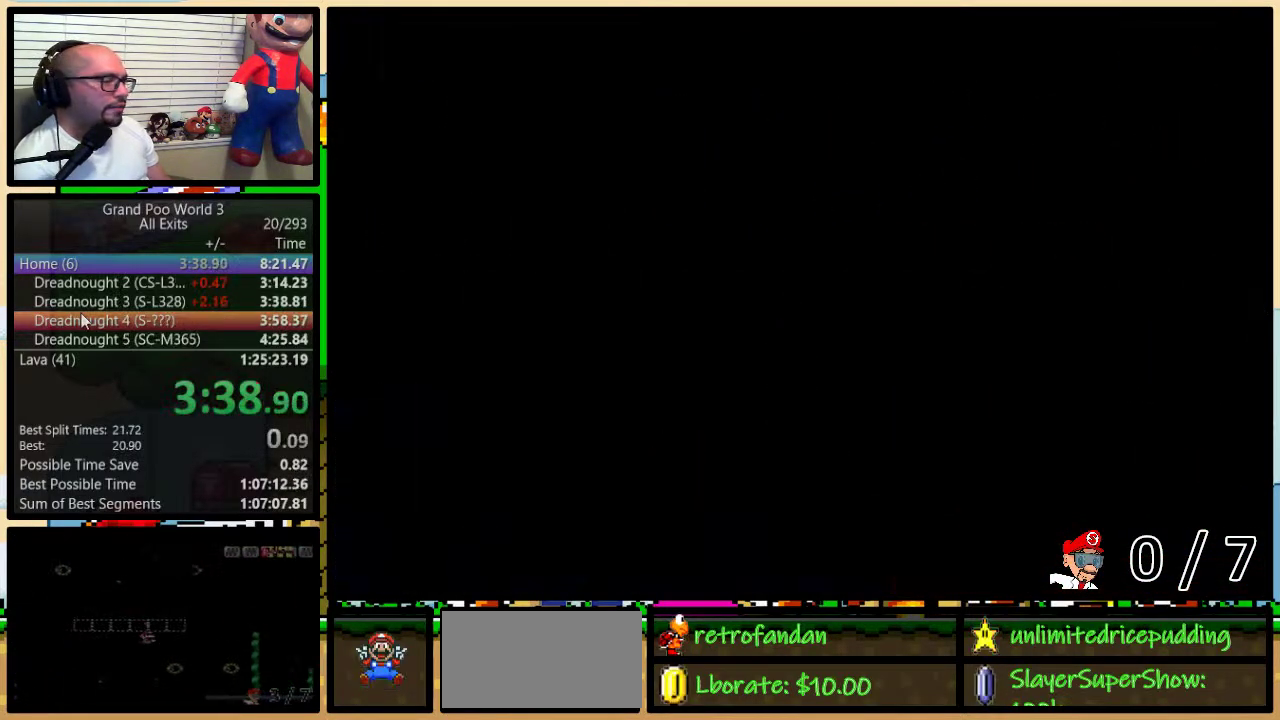
{"buttons": ["Y"], "events": [[200, "Y", "down"]]}
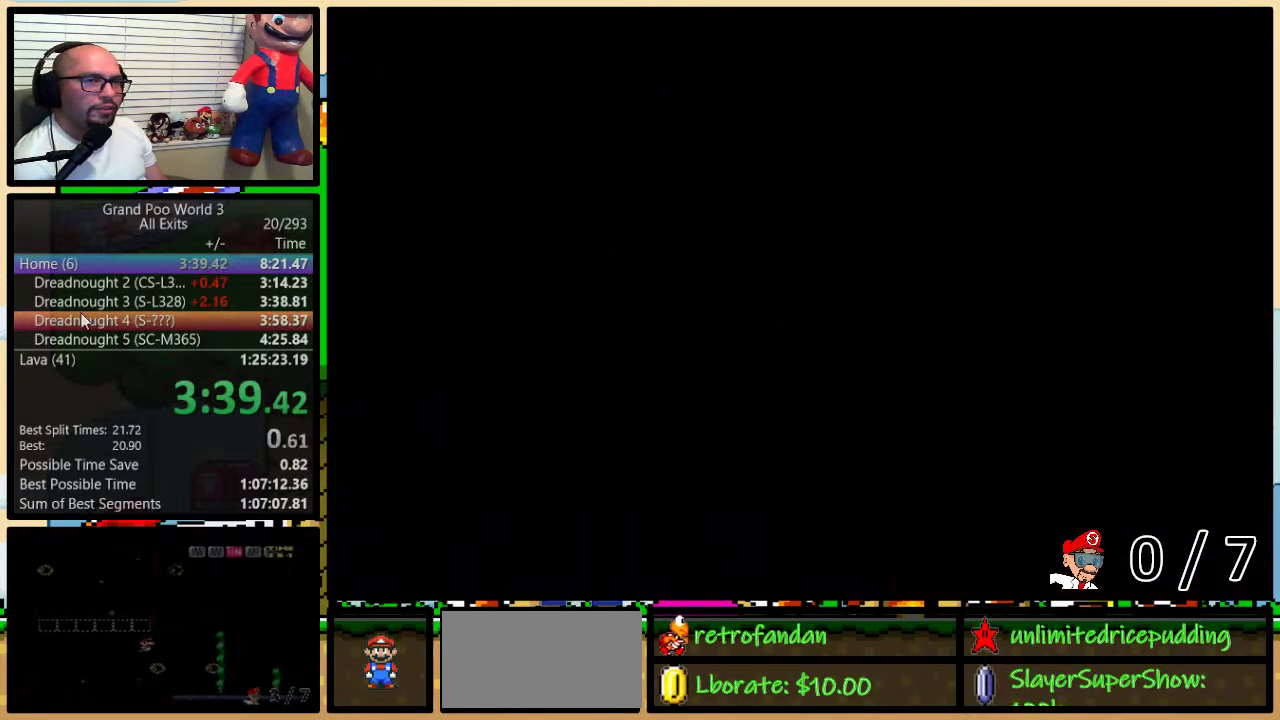
{"buttons": ["Y"], "events": []}
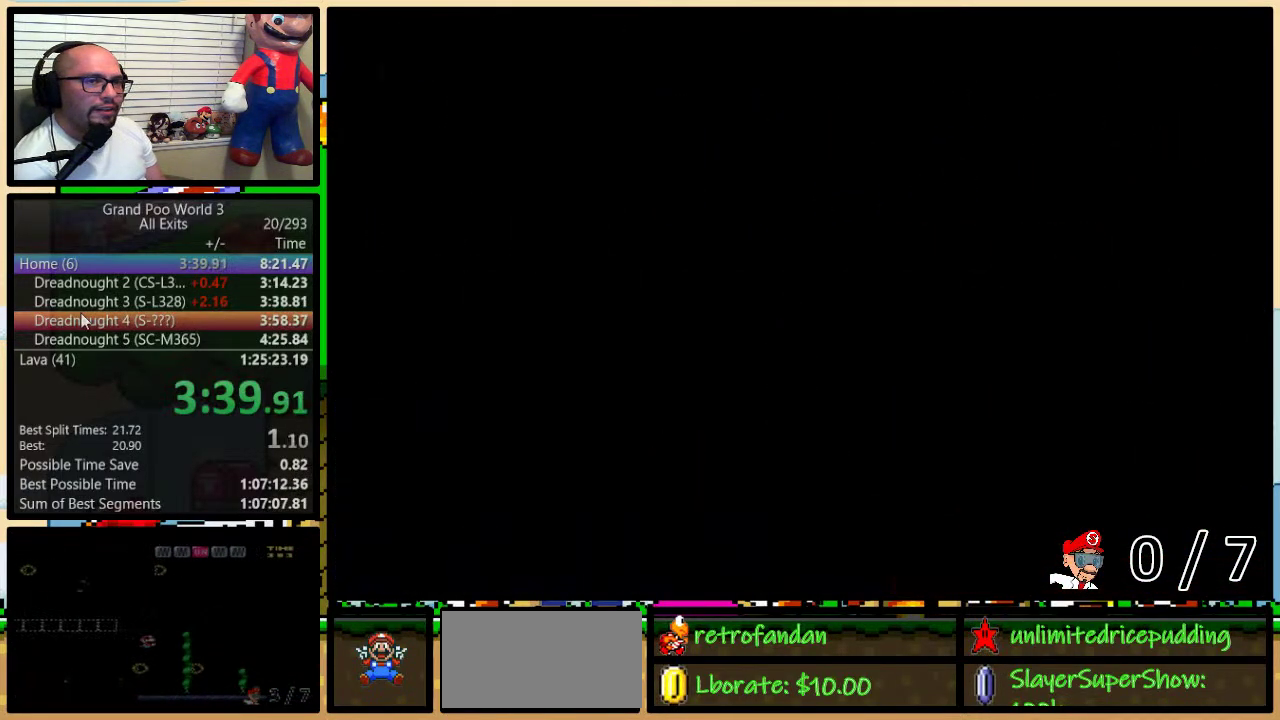
{"buttons": ["Y", "DPAD_RIGHT"], "events": [[67, "DPAD_RIGHT", "down"]]}
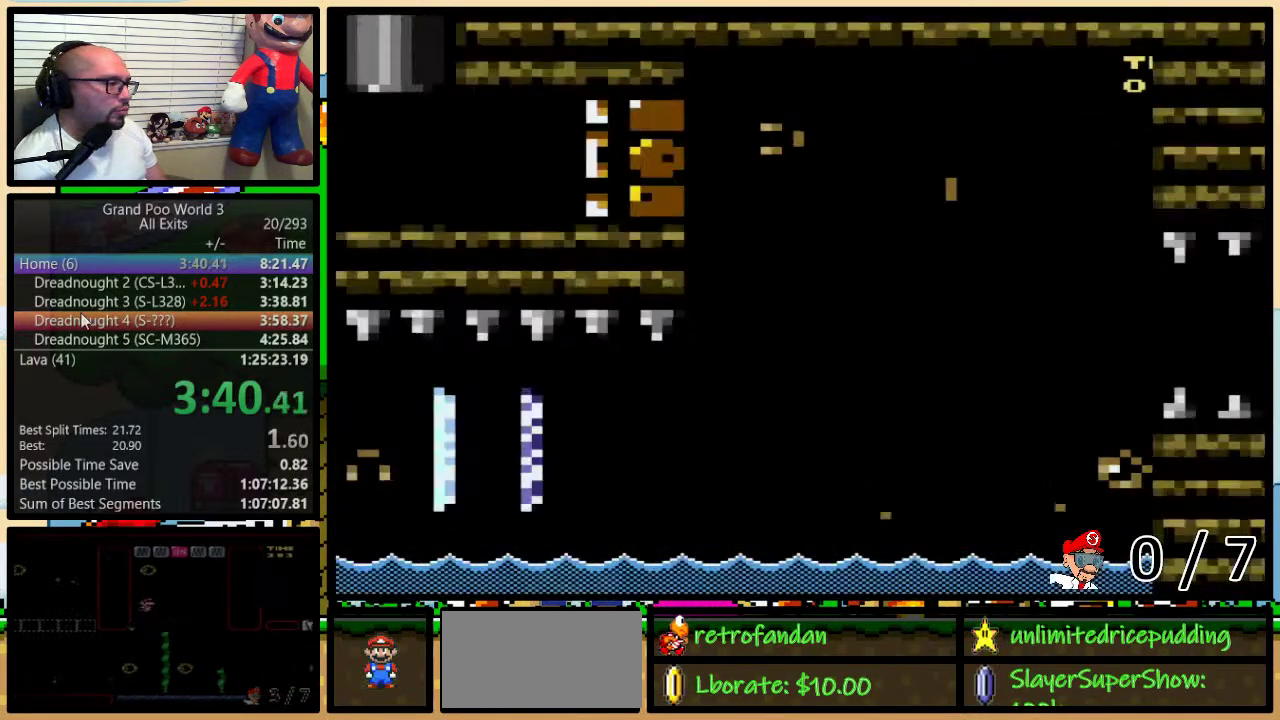
{"buttons": ["Y", "DPAD_RIGHT"], "events": []}
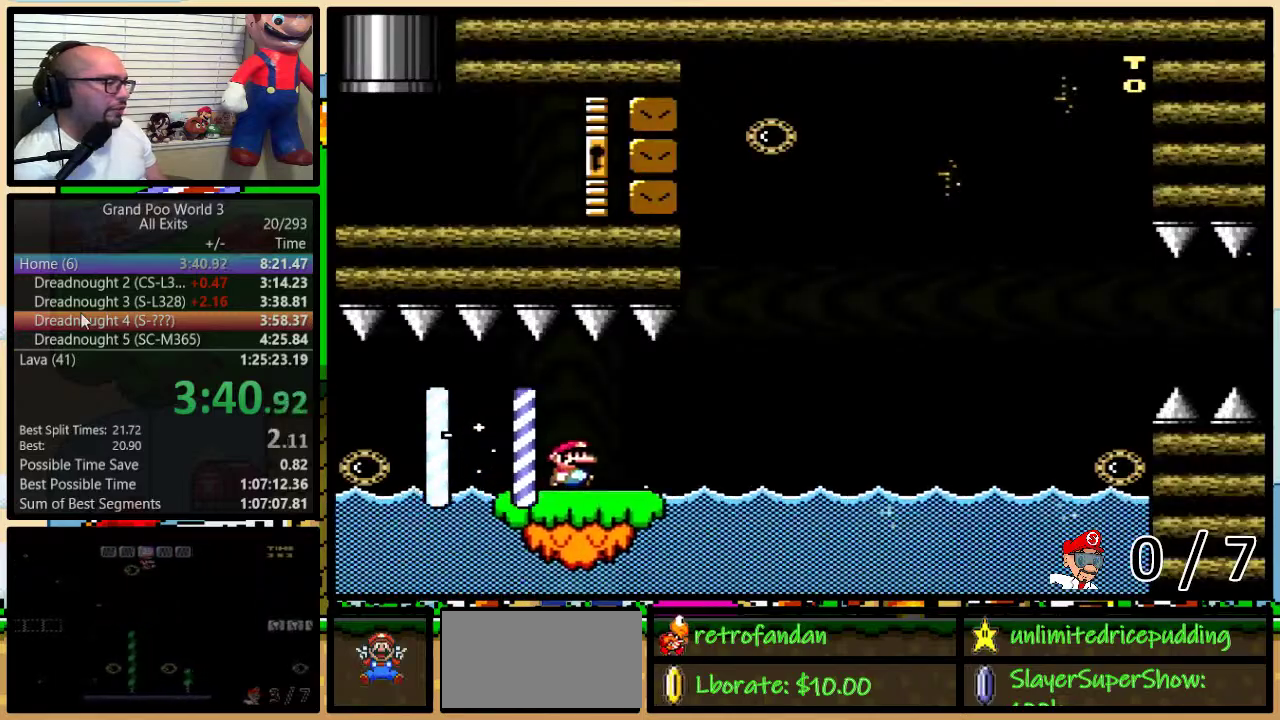
{"buttons": ["Y", "DPAD_RIGHT"], "events": []}
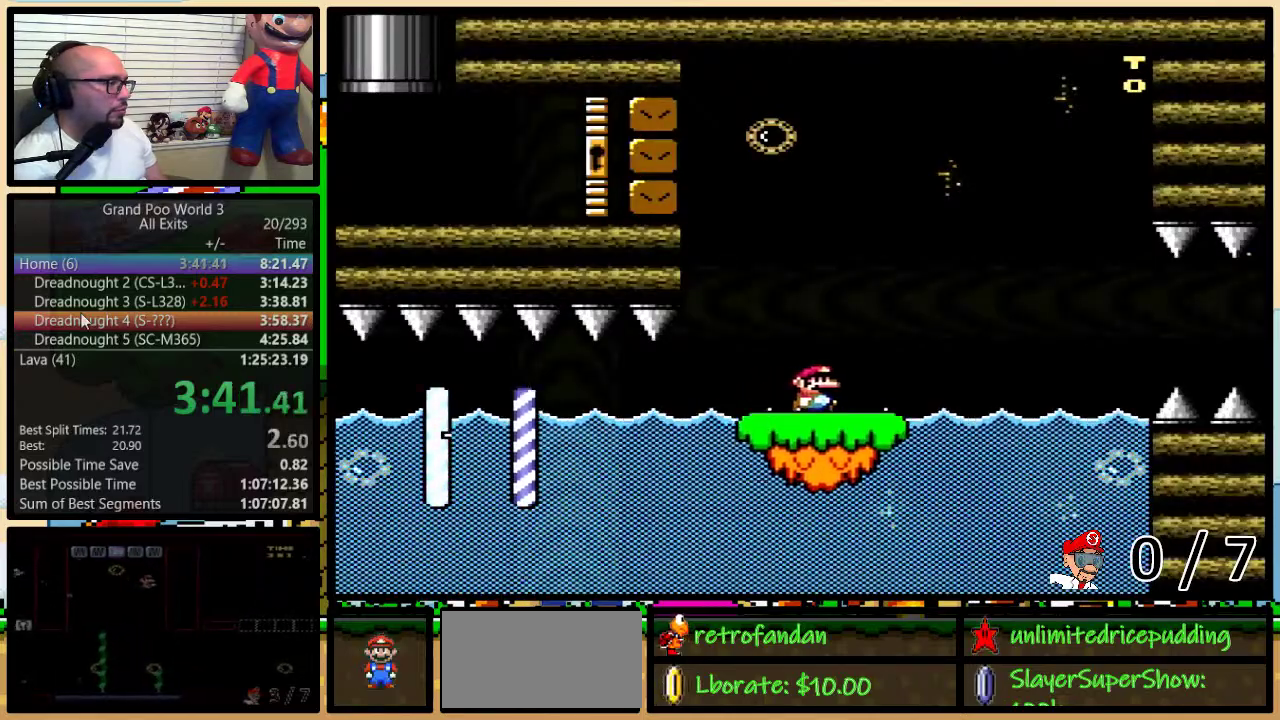
{"buttons": ["Y", "DPAD_RIGHT"], "events": []}
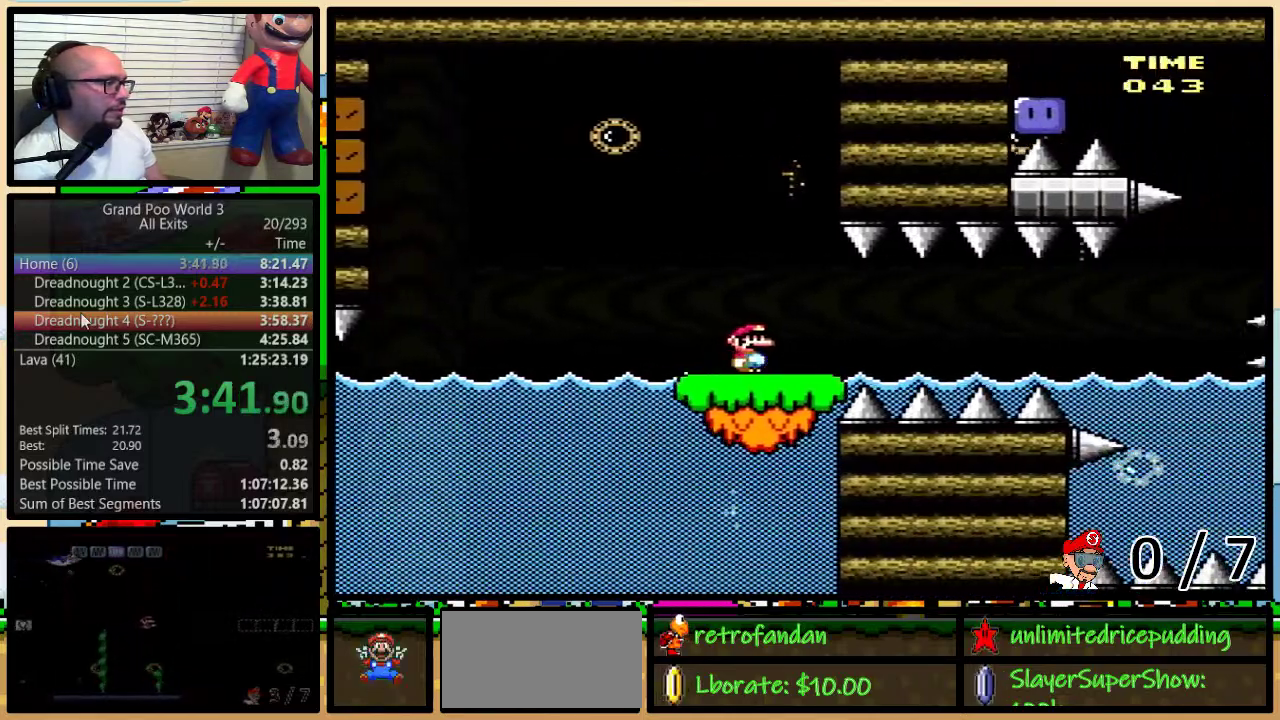
{"buttons": ["Y", "DPAD_RIGHT"], "events": []}
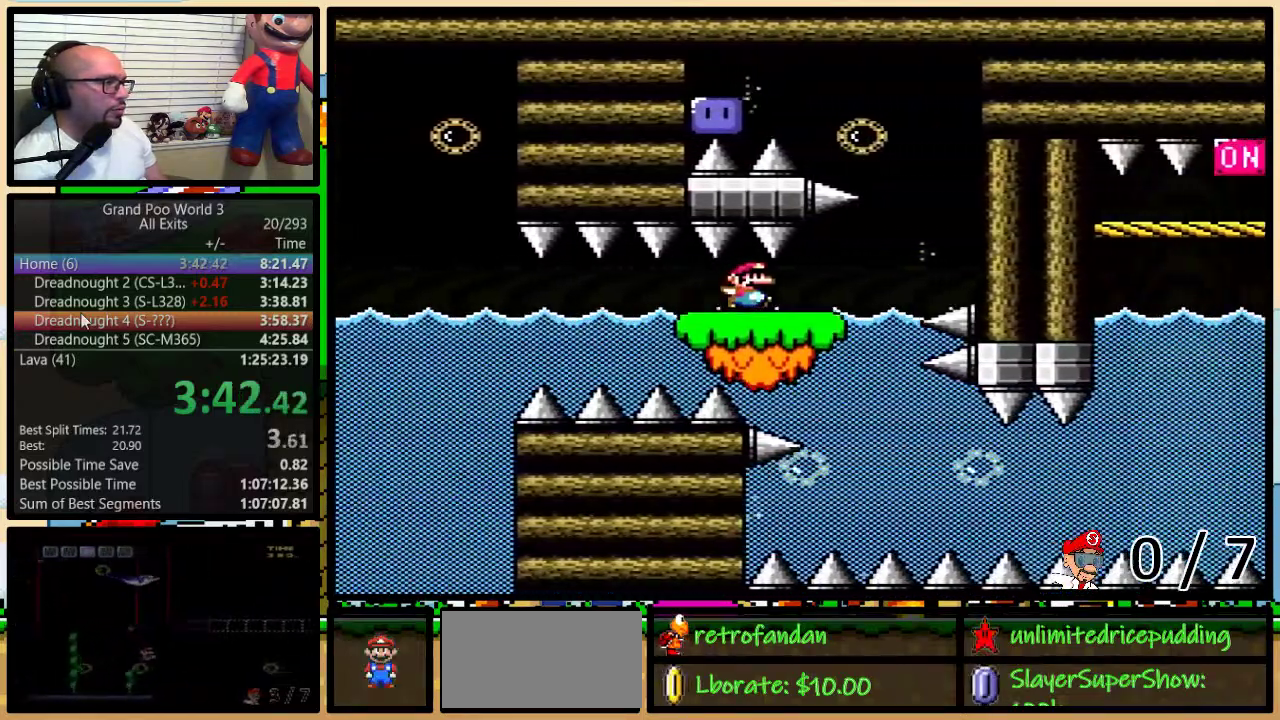
{"buttons": ["Y", "DPAD_UP", "DPAD_LEFT"], "events": [[383, "DPAD_LEFT", "down"], [383, "DPAD_RIGHT", "up"], [450, "DPAD_UP", "down"]]}
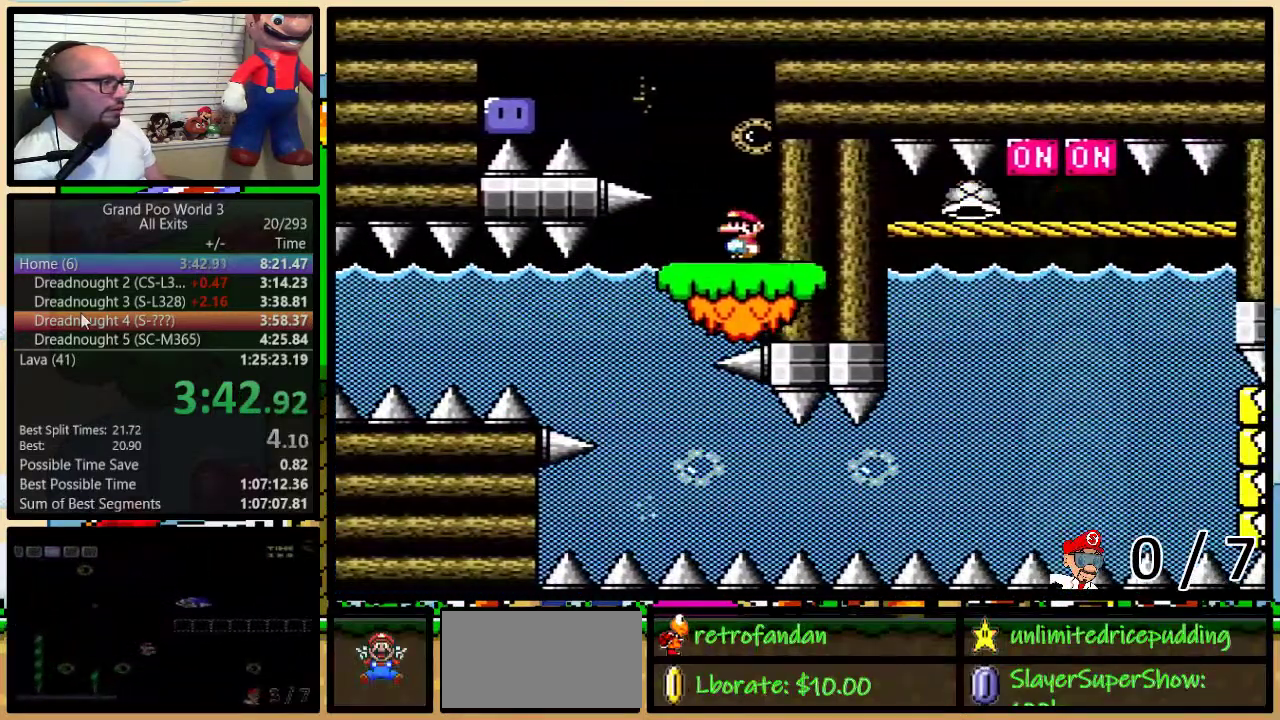
{"buttons": ["B", "Y", "DPAD_LEFT"], "events": [[33, "B", "down"], [233, "DPAD_UP", "up"]]}
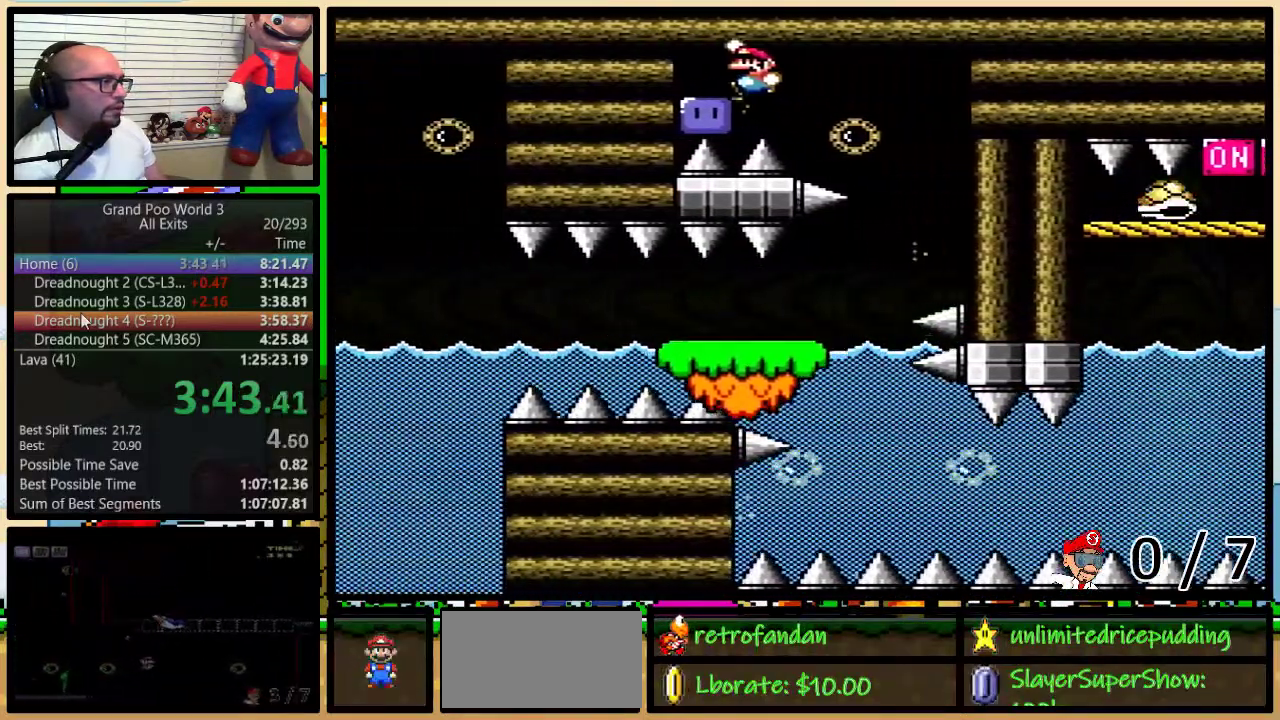
{"buttons": ["B", "Y", "DPAD_UP", "DPAD_RIGHT"], "events": [[67, "DPAD_UP", "down"], [100, "B", "up"], [100, "DPAD_LEFT", "up"], [100, "DPAD_RIGHT", "down"], [100, "Y", "up"], [317, "B", "down"], [317, "Y", "down"]]}
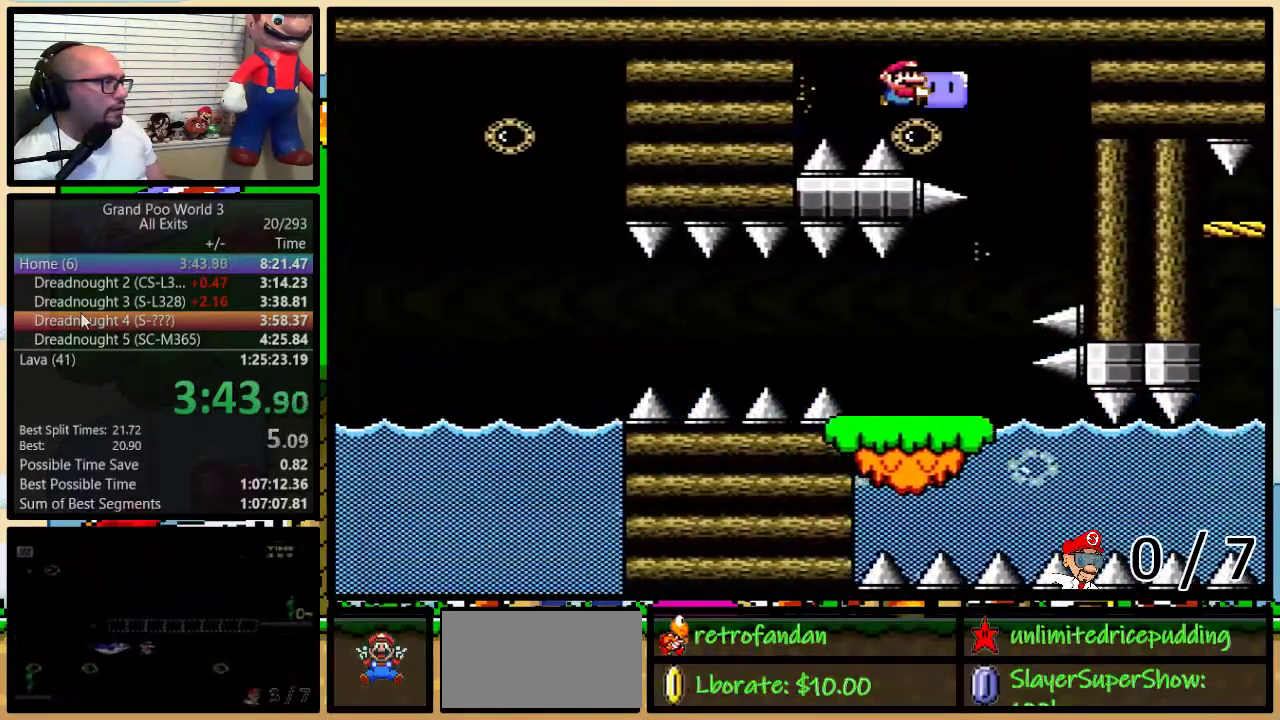
{"buttons": ["Y", "DPAD_RIGHT"], "events": [[133, "DPAD_RIGHT", "up"], [167, "DPAD_LEFT", "down"], [167, "DPAD_UP", "up"], [283, "B", "up"], [417, "DPAD_UP", "down"], [483, "DPAD_LEFT", "up"], [483, "DPAD_RIGHT", "down"], [500, "DPAD_UP", "up"]]}